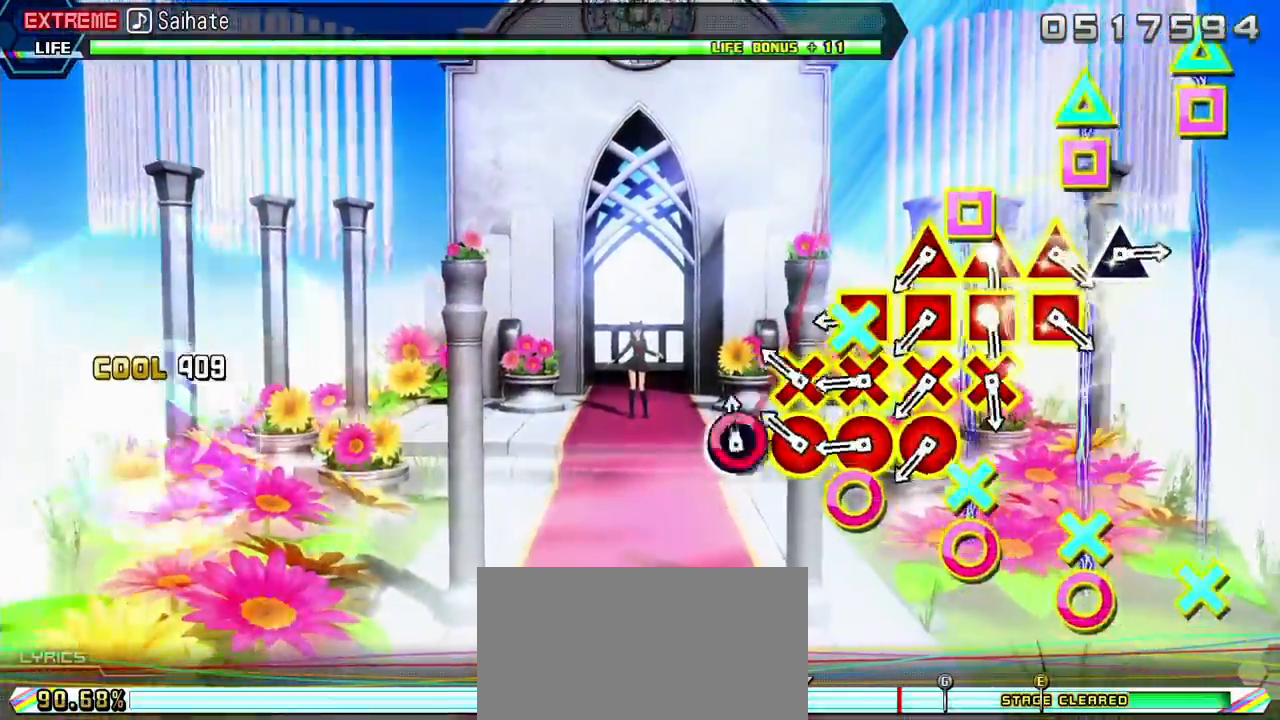
Gameplay with a controller (PlayStation layout); each line is a JSON object with the inputs held at the frame after it. "events" lists button and stick changes between this image and that frame as [ms after this image, input, new state], when the widget could be followed in between. Not read: L3 R3.
{"buttons": ["CIRCLE", "DPAD_DOWN", "DPAD_LEFT"], "events": [[100, "CIRCLE", "up"], [200, "DPAD_DOWN", "down"], [217, "CIRCLE", "down"], [300, "CIRCLE", "up"], [333, "DPAD_DOWN", "up"], [400, "CIRCLE", "down"], [400, "DPAD_DOWN", "down"], [400, "DPAD_LEFT", "down"]]}
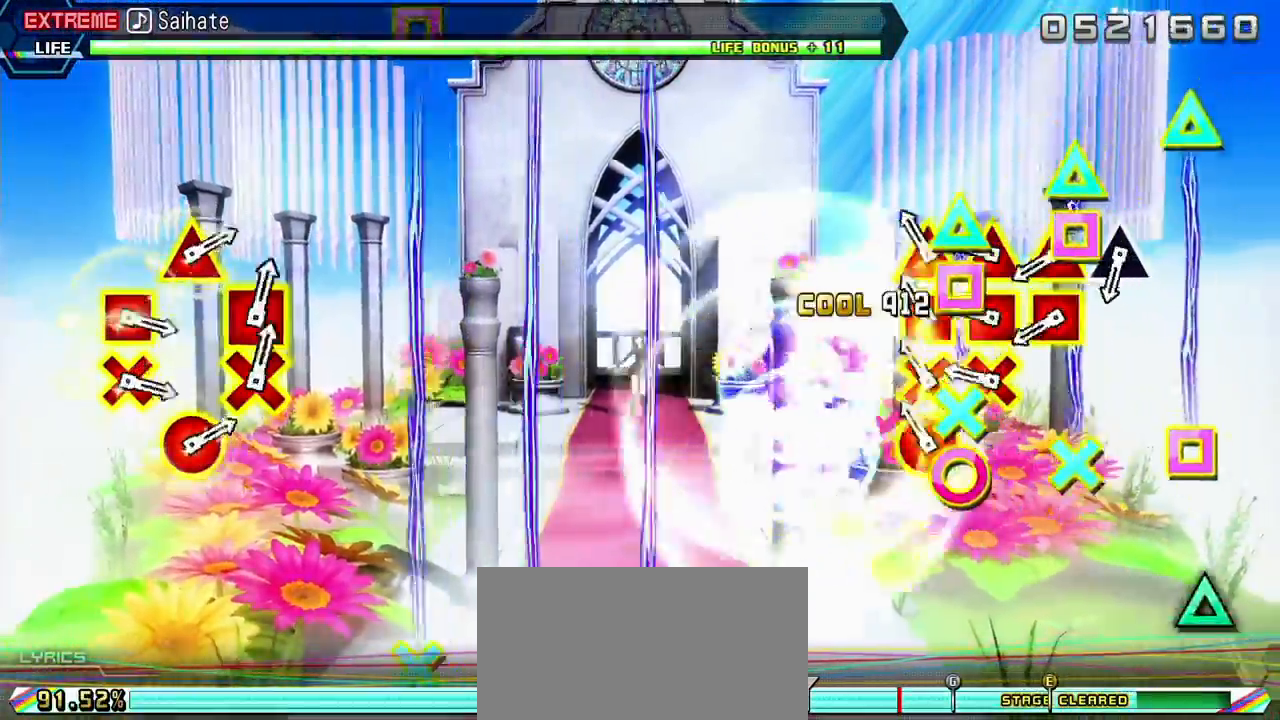
{"buttons": [], "events": [[17, "CIRCLE", "up"], [33, "DPAD_DOWN", "up"], [33, "DPAD_LEFT", "up"], [100, "R2", "down"], [217, "R2", "up"], [300, "DPAD_DOWN", "down"], [300, "DPAD_LEFT", "down"], [317, "TRIANGLE", "down"], [450, "DPAD_DOWN", "up"], [450, "DPAD_LEFT", "up"], [450, "TRIANGLE", "up"]]}
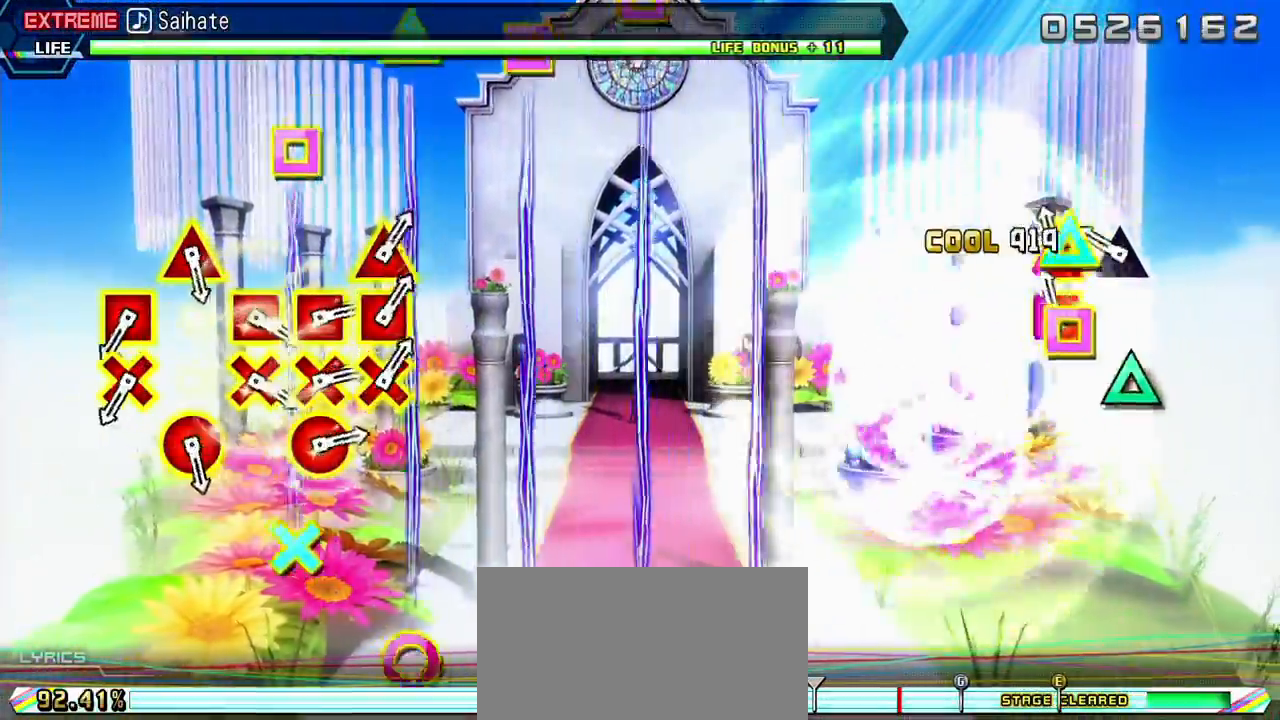
{"buttons": ["TRIANGLE"], "events": [[17, "DPAD_LEFT", "down"], [50, "TRIANGLE", "down"], [133, "DPAD_LEFT", "up"], [133, "TRIANGLE", "up"], [233, "TRIANGLE", "down"]]}
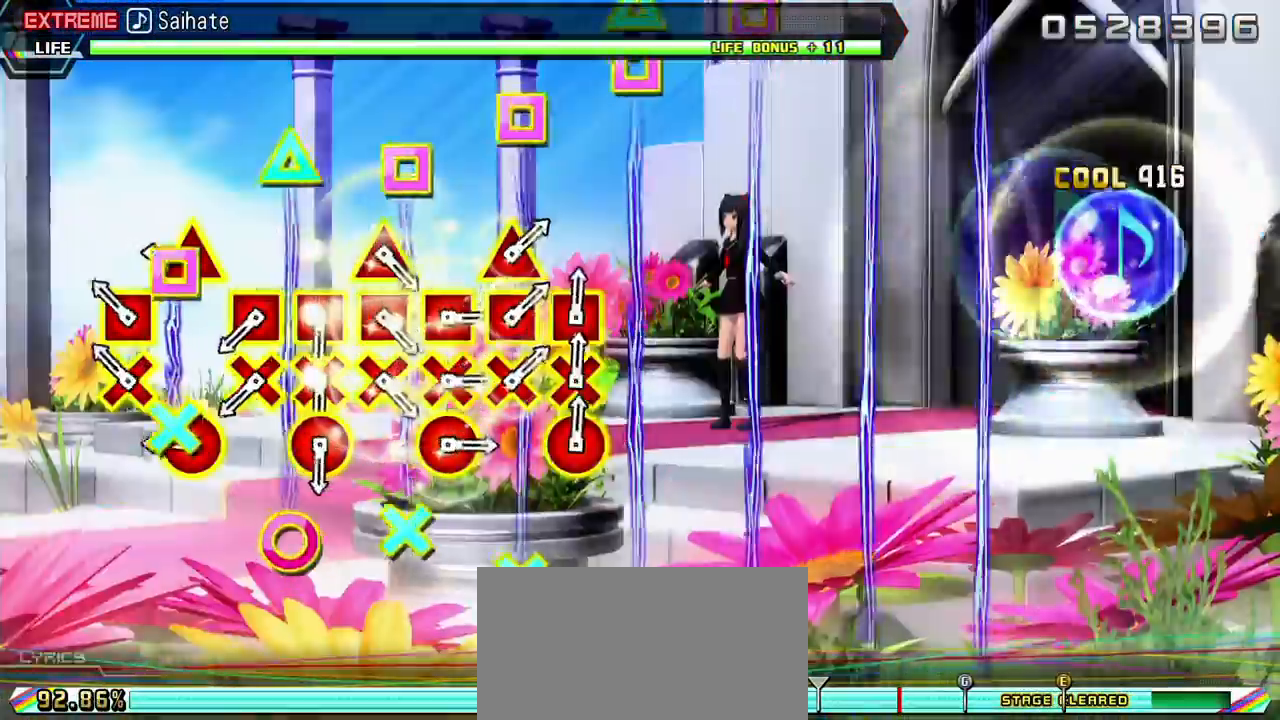
{"buttons": ["CIRCLE", "TRIANGLE"], "events": [[117, "DPAD_DOWN", "down"], [117, "DPAD_LEFT", "down"], [133, "TRIANGLE", "up"], [317, "CIRCLE", "down"], [317, "TRIANGLE", "down"], [417, "DPAD_LEFT", "up"], [433, "DPAD_DOWN", "up"]]}
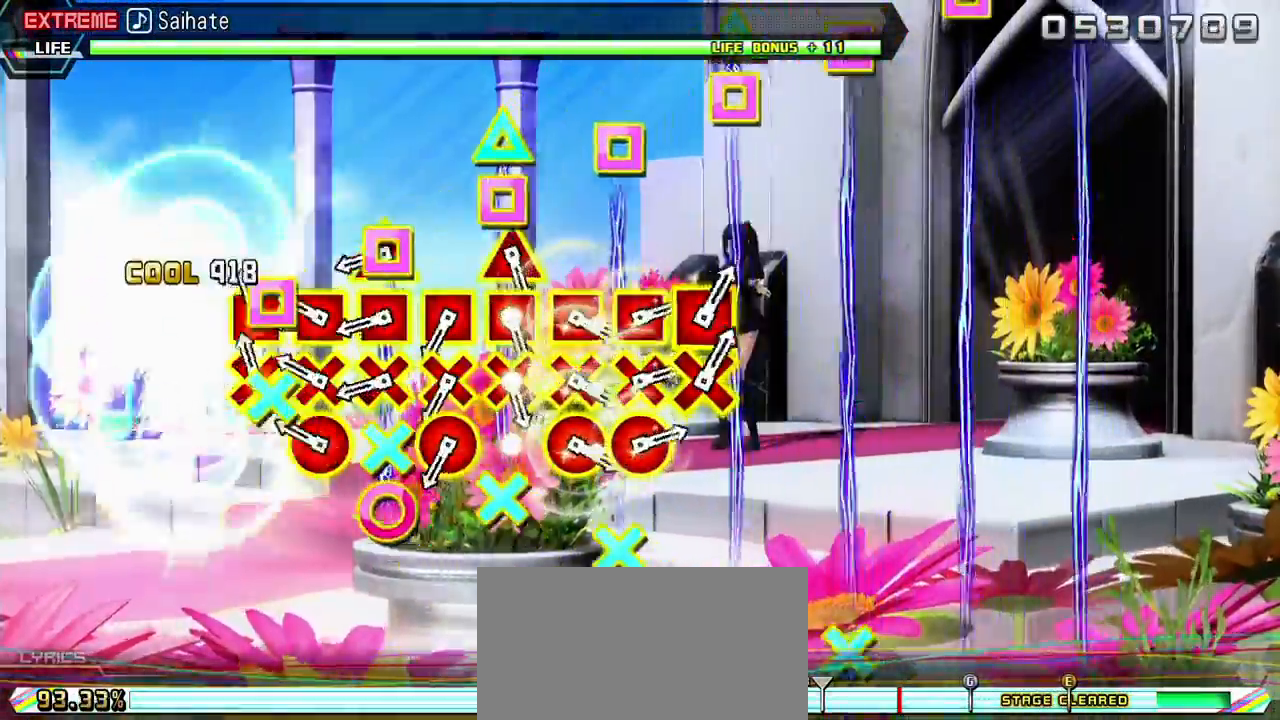
{"buttons": ["TRIANGLE", "DPAD_DOWN", "DPAD_LEFT"], "events": [[33, "DPAD_DOWN", "down"], [33, "DPAD_LEFT", "down"], [117, "CIRCLE", "up"], [117, "TRIANGLE", "up"], [183, "DPAD_LEFT", "up"], [200, "DPAD_DOWN", "up"], [250, "CIRCLE", "down"], [250, "DPAD_DOWN", "down"], [250, "DPAD_LEFT", "down"], [350, "CIRCLE", "up"], [400, "DPAD_DOWN", "up"], [400, "DPAD_LEFT", "up"], [450, "TRIANGLE", "down"], [467, "DPAD_DOWN", "down"], [467, "DPAD_LEFT", "down"]]}
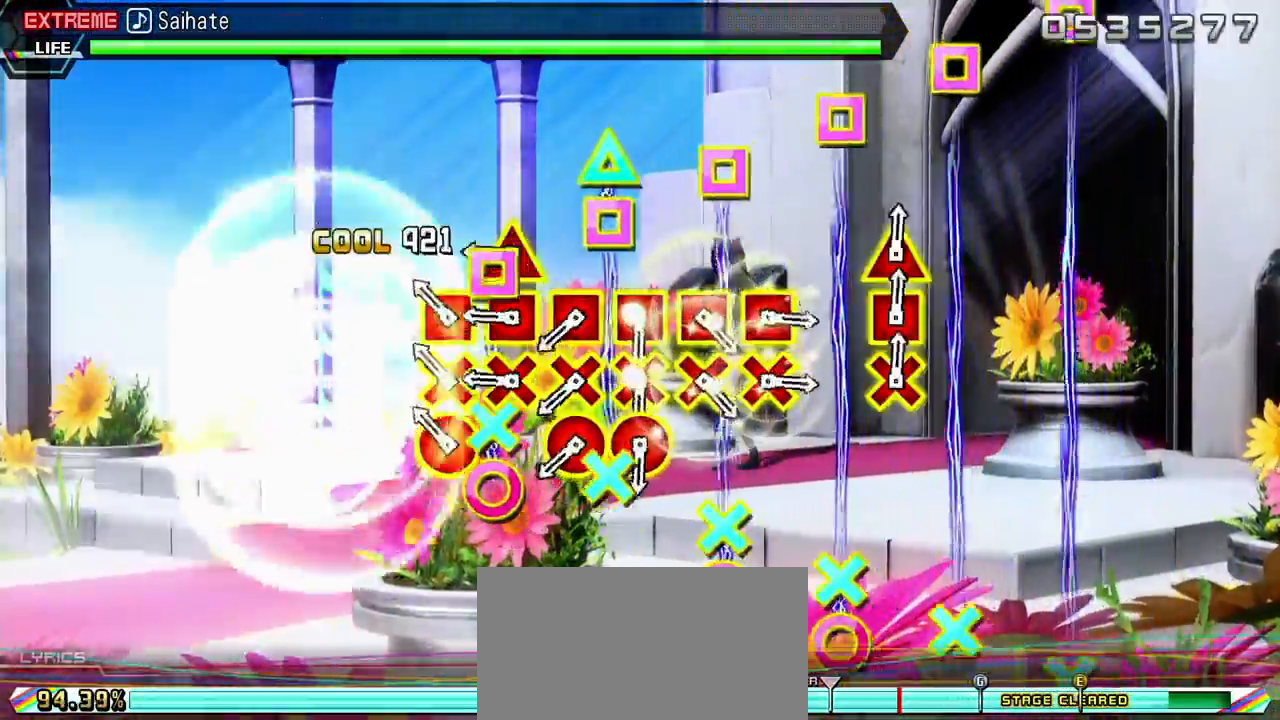
{"buttons": ["DPAD_DOWN", "DPAD_LEFT"], "events": [[83, "TRIANGLE", "up"], [100, "DPAD_DOWN", "up"], [100, "DPAD_LEFT", "up"], [183, "CIRCLE", "down"], [183, "DPAD_DOWN", "down"], [183, "DPAD_LEFT", "down"], [283, "CIRCLE", "up"], [300, "DPAD_DOWN", "up"], [300, "DPAD_LEFT", "up"], [367, "TRIANGLE", "down"], [383, "DPAD_DOWN", "down"], [383, "DPAD_LEFT", "down"], [483, "TRIANGLE", "up"]]}
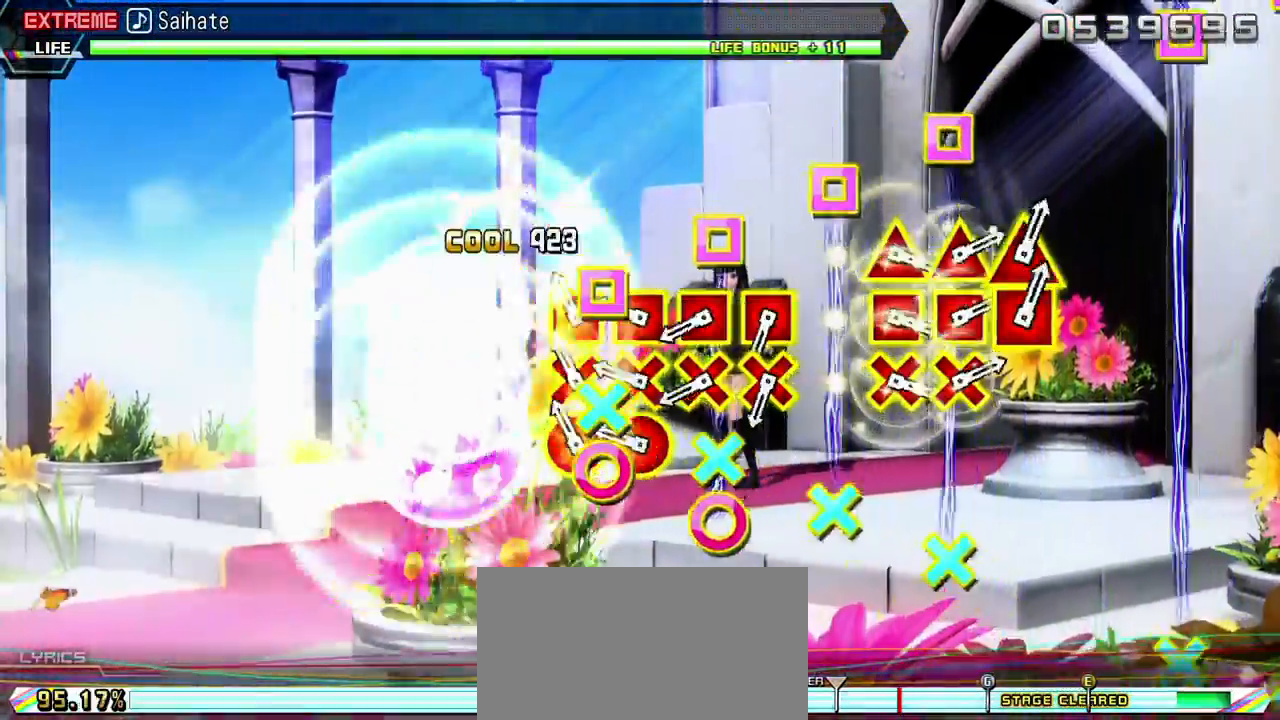
{"buttons": [], "events": [[17, "DPAD_DOWN", "up"], [17, "DPAD_LEFT", "up"], [67, "CIRCLE", "down"], [67, "DPAD_LEFT", "down"], [83, "DPAD_DOWN", "down"], [200, "CIRCLE", "up"], [200, "DPAD_DOWN", "up"], [200, "DPAD_LEFT", "up"], [300, "CIRCLE", "down"], [300, "DPAD_DOWN", "down"], [300, "DPAD_LEFT", "down"], [417, "CIRCLE", "up"], [450, "DPAD_DOWN", "up"], [450, "DPAD_LEFT", "up"]]}
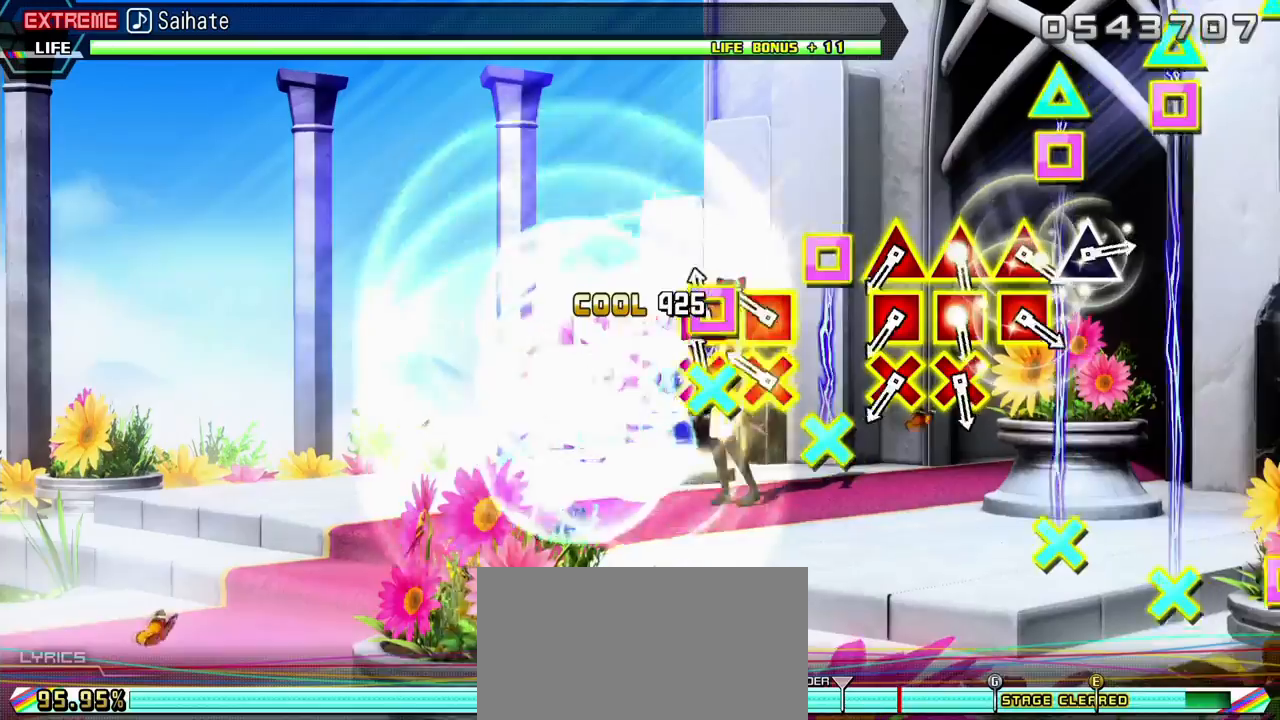
{"buttons": [], "events": [[17, "DPAD_DOWN", "down"], [17, "DPAD_LEFT", "down"], [133, "DPAD_DOWN", "up"], [133, "DPAD_LEFT", "up"], [200, "DPAD_DOWN", "down"], [200, "DPAD_LEFT", "down"], [333, "DPAD_DOWN", "up"], [333, "DPAD_LEFT", "up"]]}
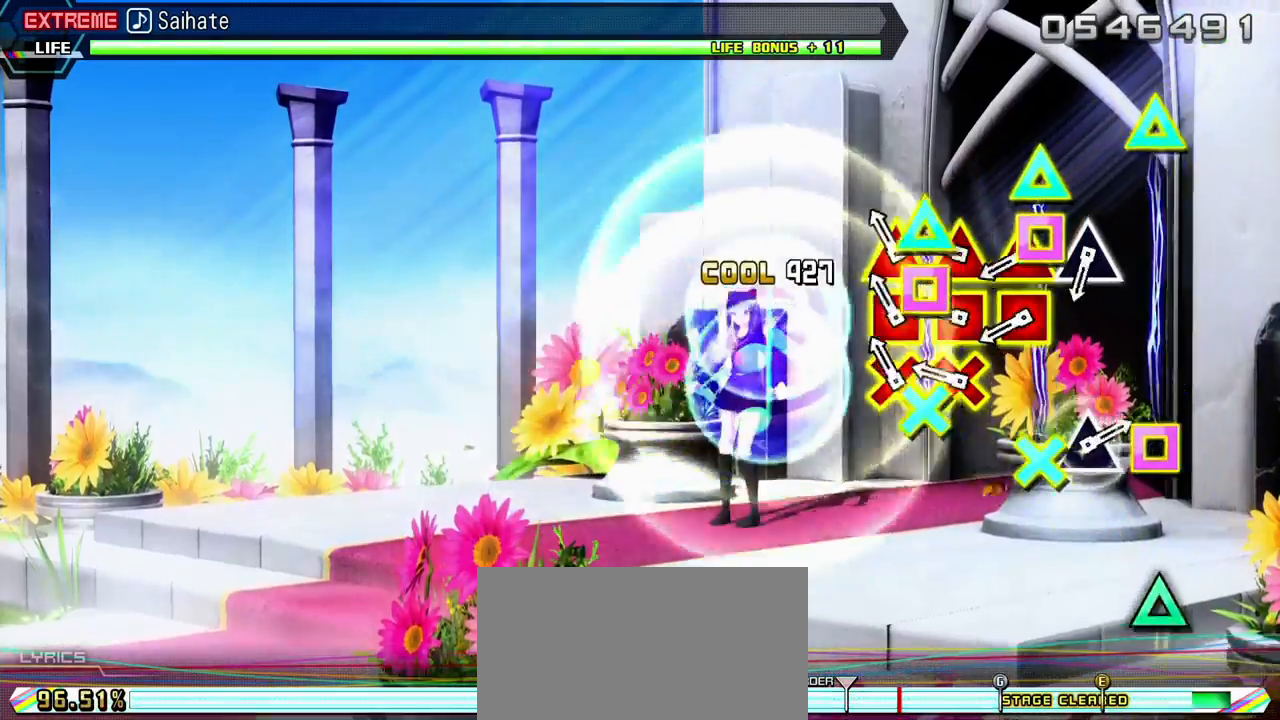
{"buttons": [], "events": [[83, "DPAD_DOWN", "down"], [83, "DPAD_LEFT", "down"], [117, "TRIANGLE", "down"], [233, "DPAD_DOWN", "up"], [233, "DPAD_LEFT", "up"], [233, "TRIANGLE", "up"], [300, "DPAD_DOWN", "down"], [300, "DPAD_LEFT", "down"], [333, "TRIANGLE", "down"], [433, "DPAD_DOWN", "up"], [433, "DPAD_LEFT", "up"], [433, "TRIANGLE", "up"]]}
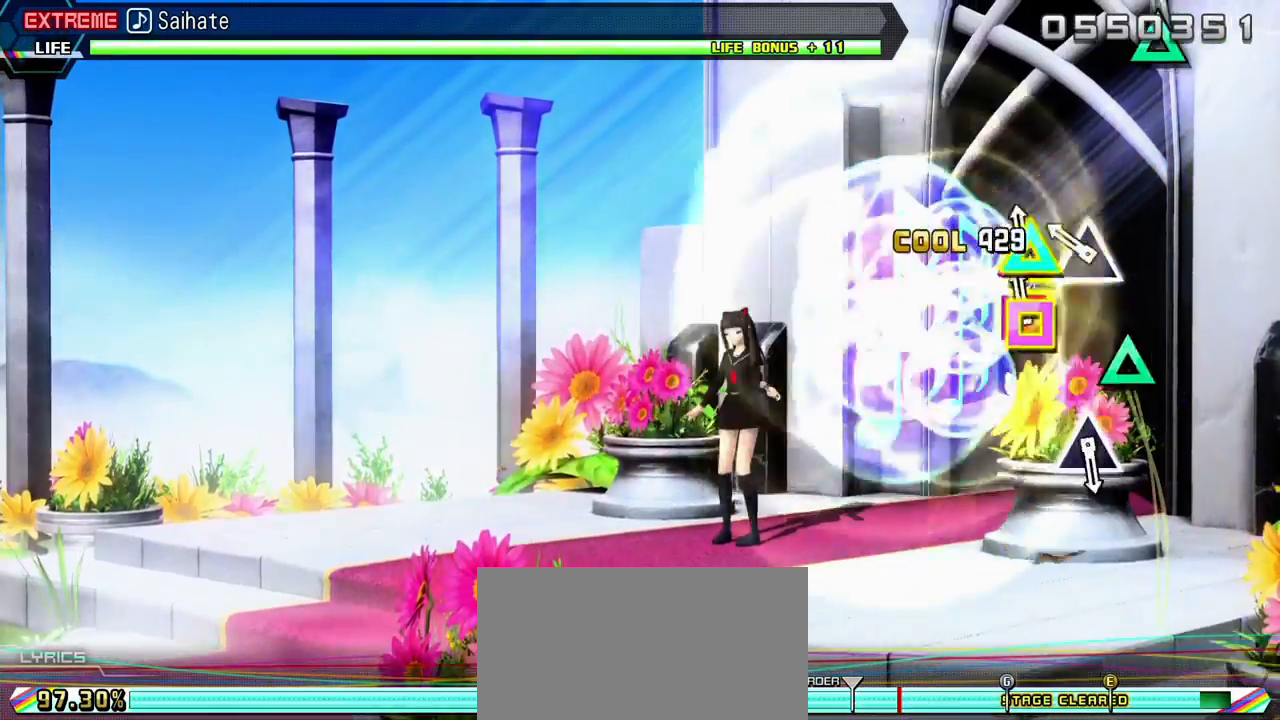
{"buttons": [], "events": [[17, "DPAD_LEFT", "down"], [33, "TRIANGLE", "down"], [117, "TRIANGLE", "up"], [150, "DPAD_LEFT", "up"], [217, "TRIANGLE", "down"], [333, "TRIANGLE", "up"]]}
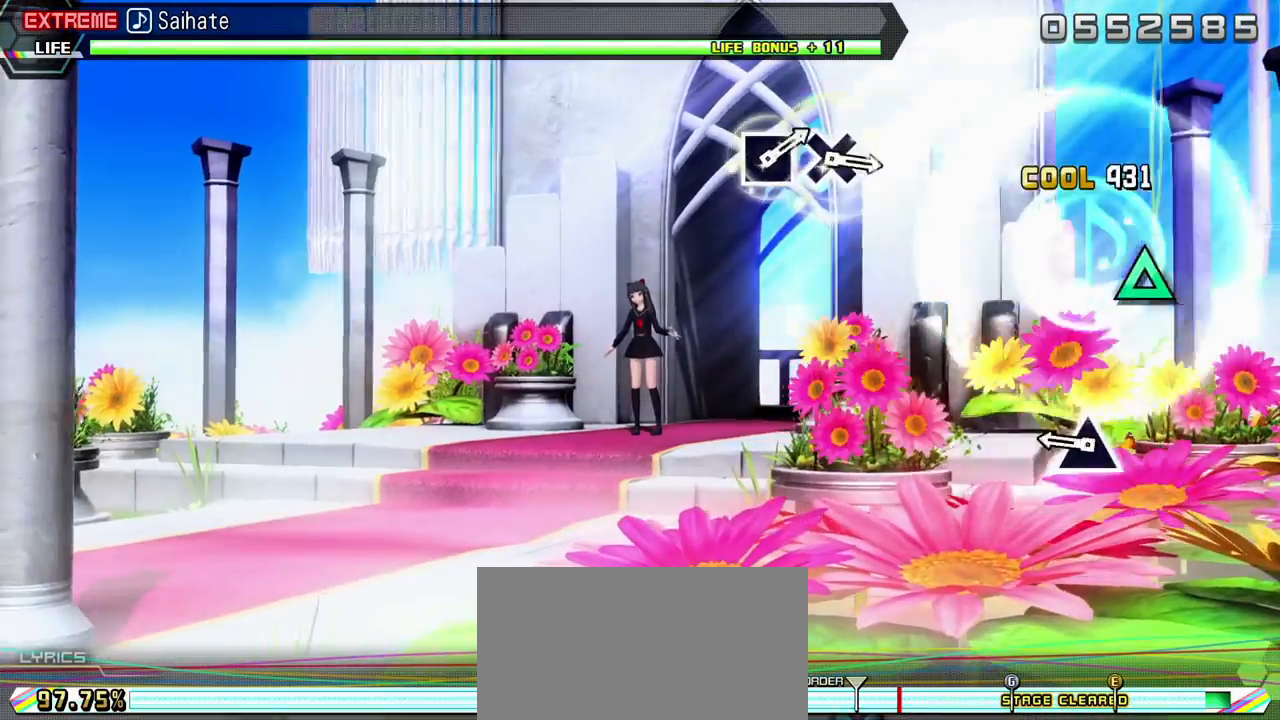
{"buttons": [], "events": [[350, "TRIANGLE", "down"], [500, "TRIANGLE", "up"]]}
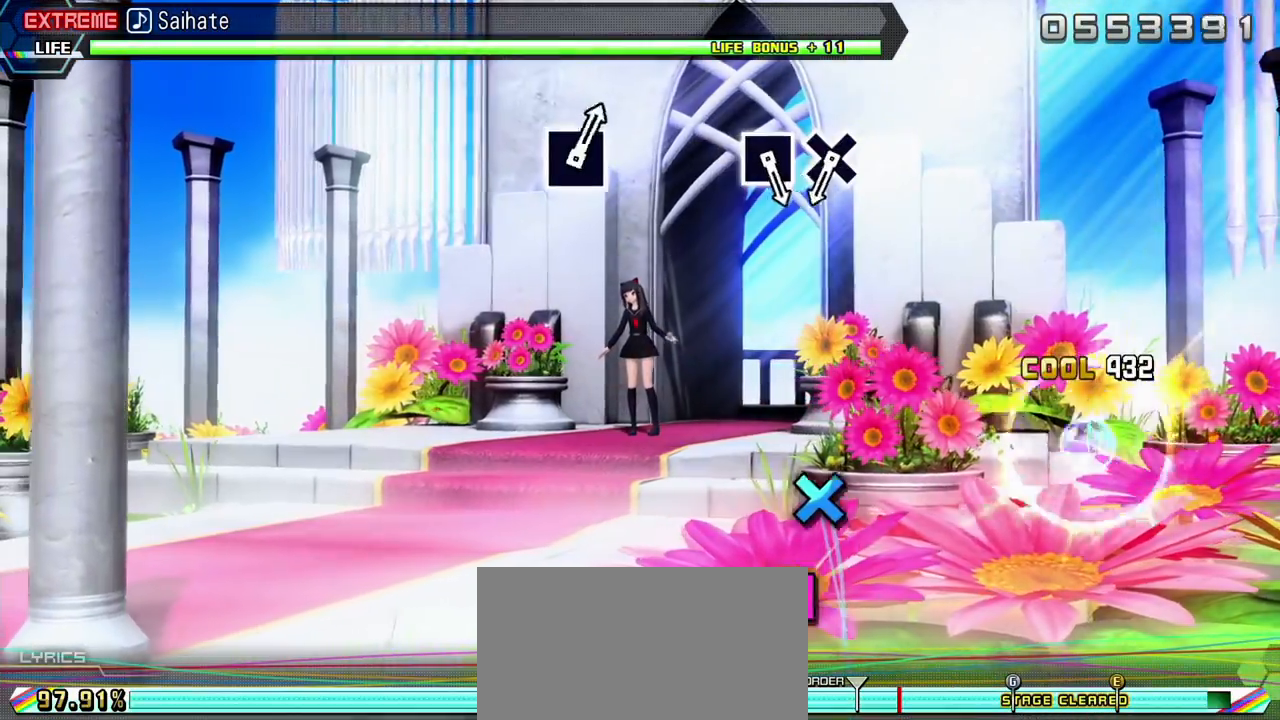
{"buttons": [], "events": []}
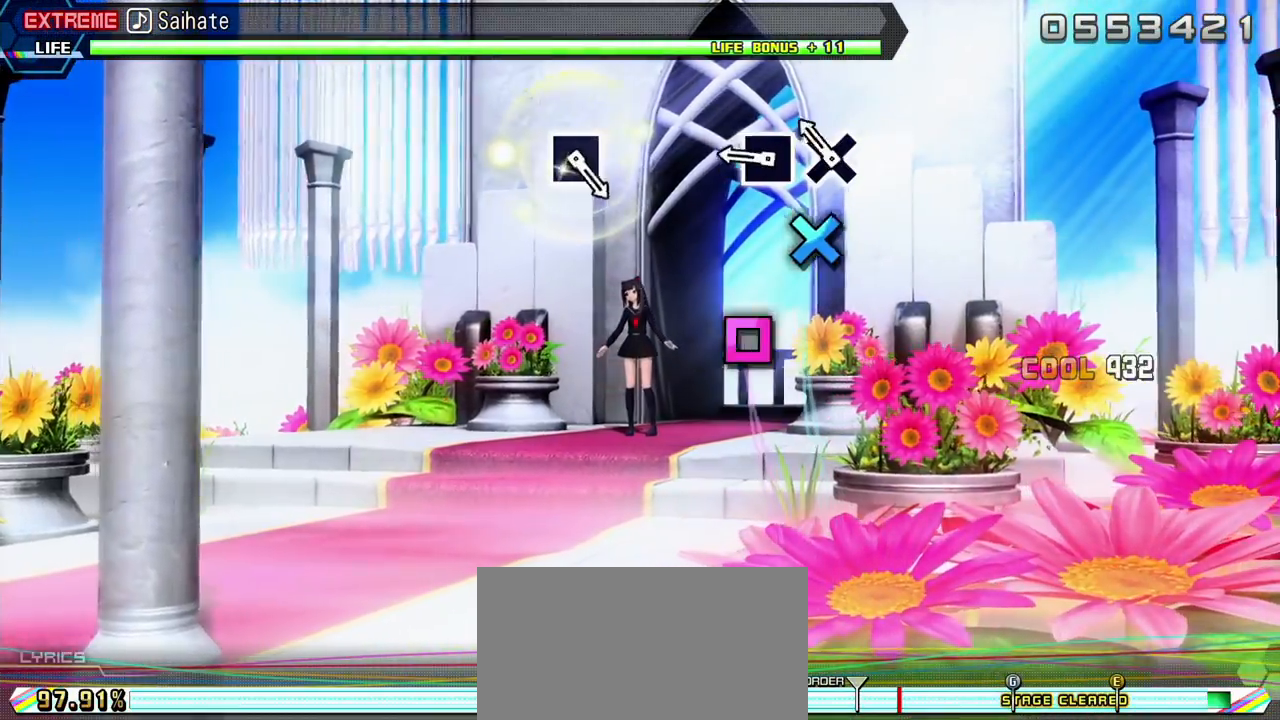
{"buttons": [], "events": [[133, "CROSS", "down"], [250, "CROSS", "up"], [367, "SQUARE", "down"], [450, "SQUARE", "up"]]}
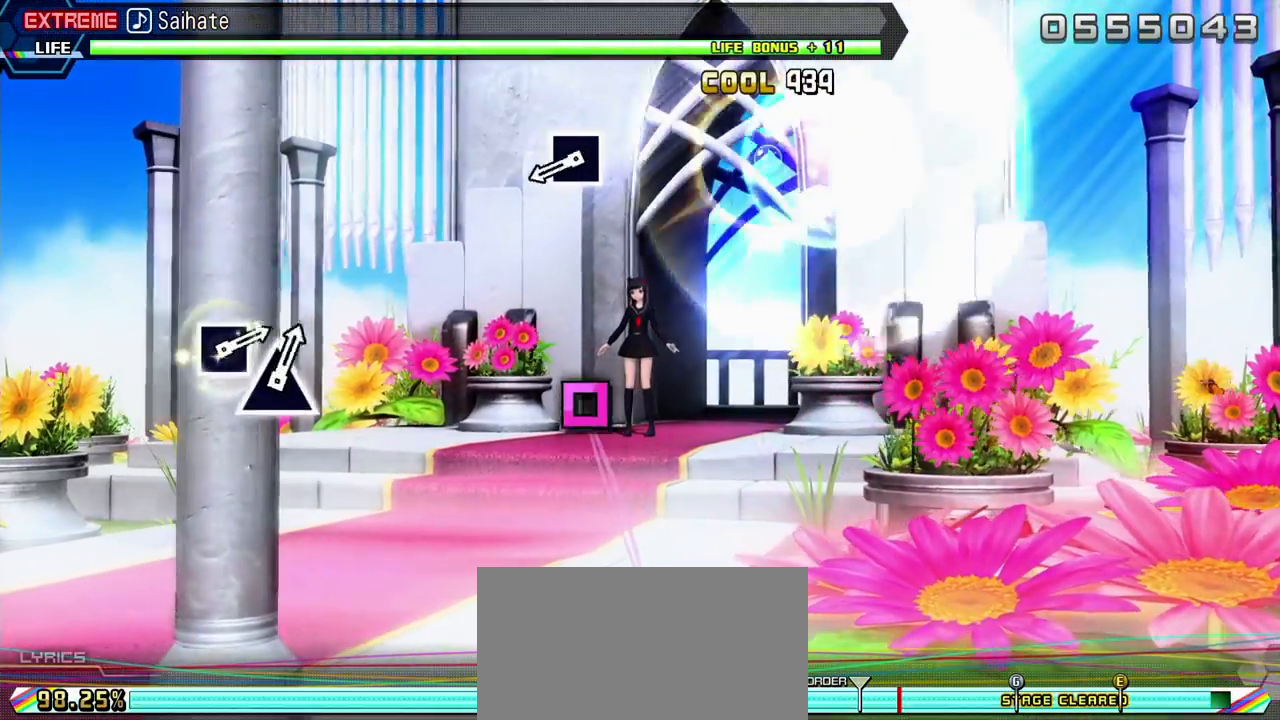
{"buttons": ["SQUARE"], "events": [[500, "SQUARE", "down"]]}
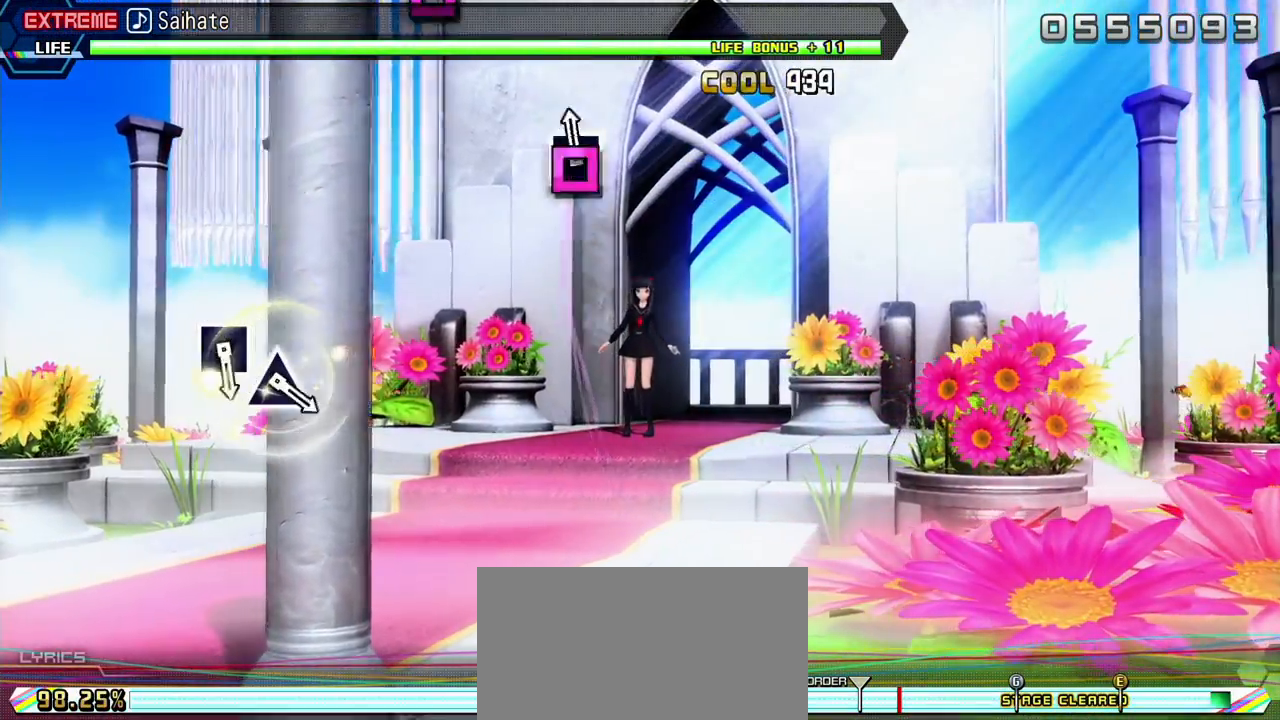
{"buttons": [], "events": [[100, "SQUARE", "up"]]}
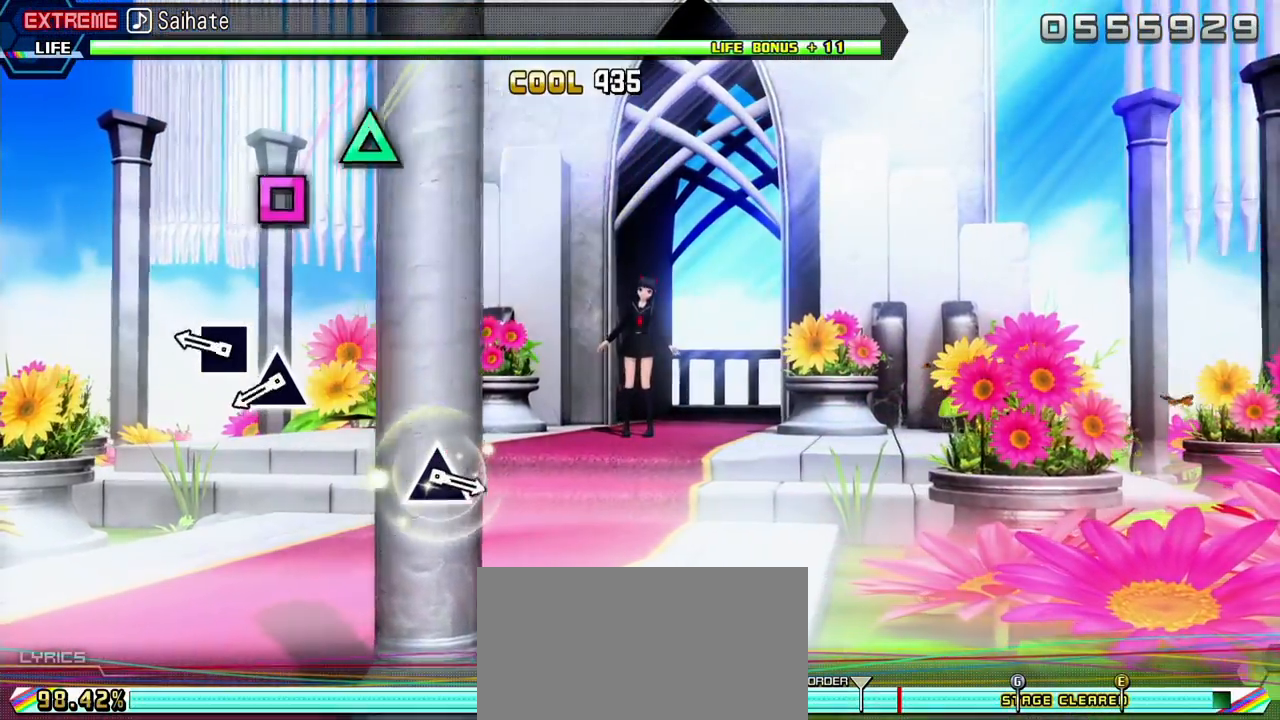
{"buttons": ["TRIANGLE"], "events": [[283, "SQUARE", "down"], [417, "SQUARE", "up"], [483, "TRIANGLE", "down"]]}
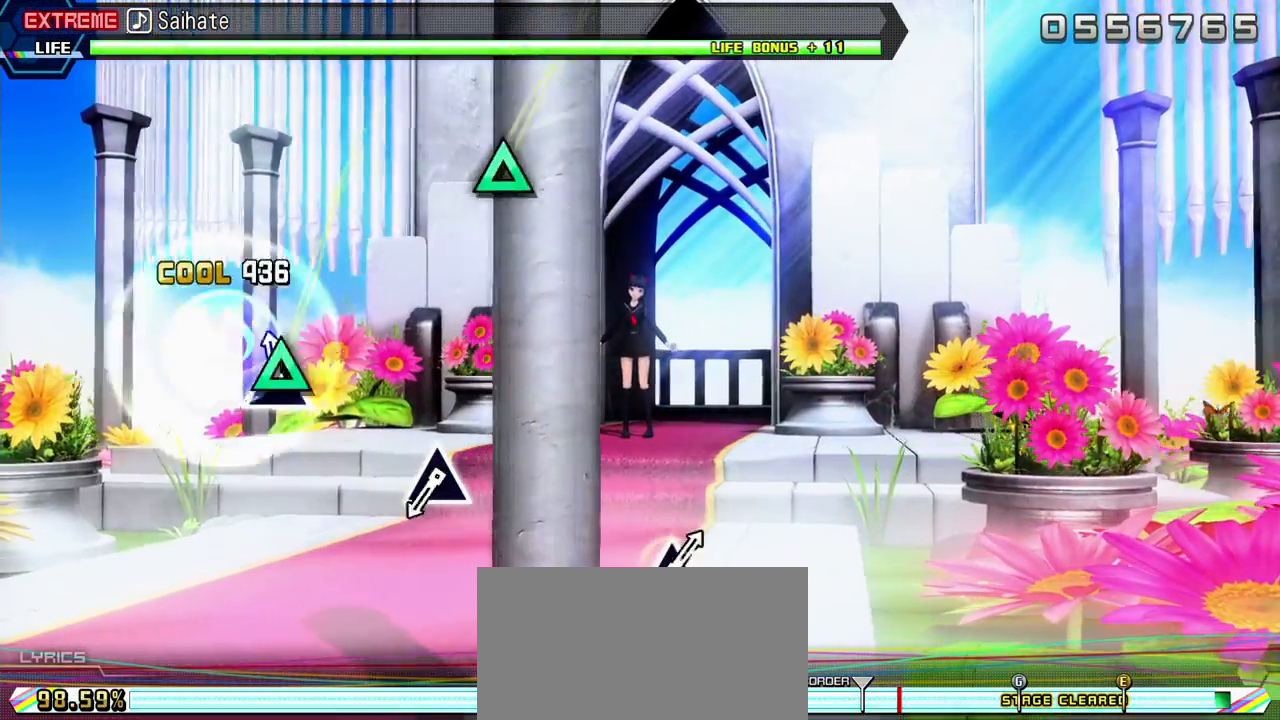
{"buttons": [], "events": [[117, "TRIANGLE", "up"]]}
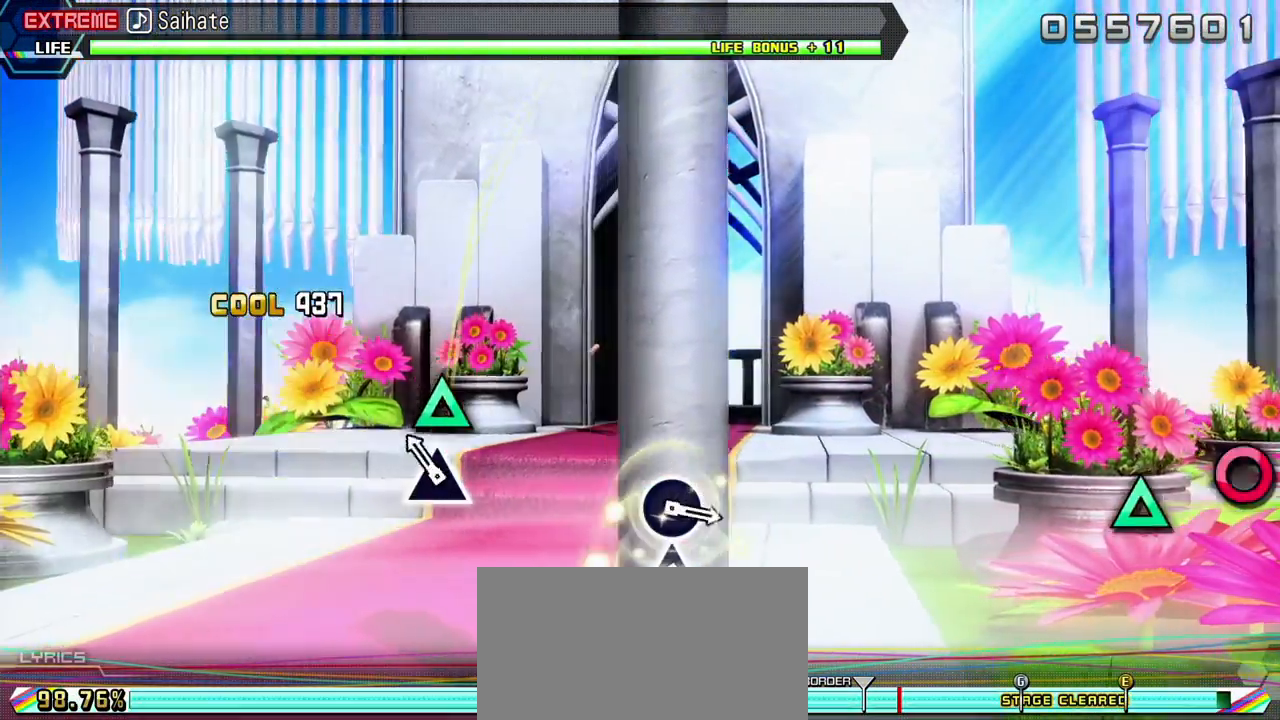
{"buttons": [], "events": [[167, "TRIANGLE", "down"], [283, "TRIANGLE", "up"]]}
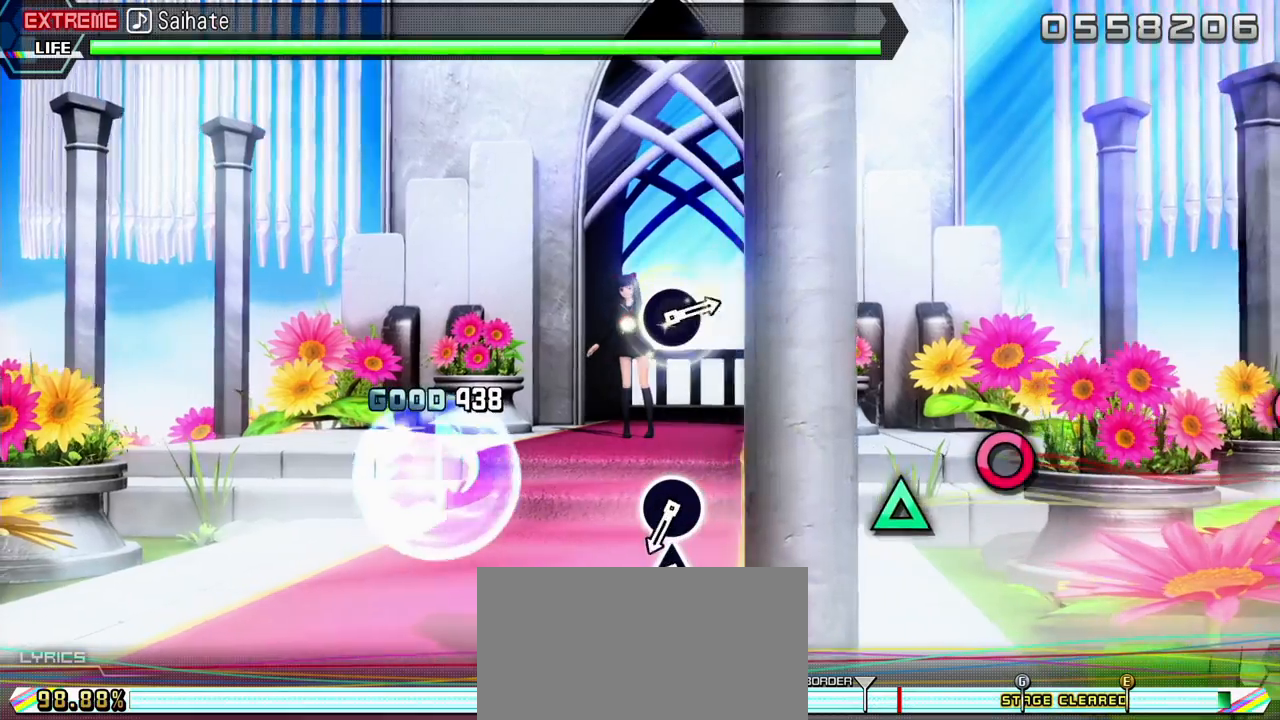
{"buttons": ["TRIANGLE"], "events": [[450, "TRIANGLE", "down"]]}
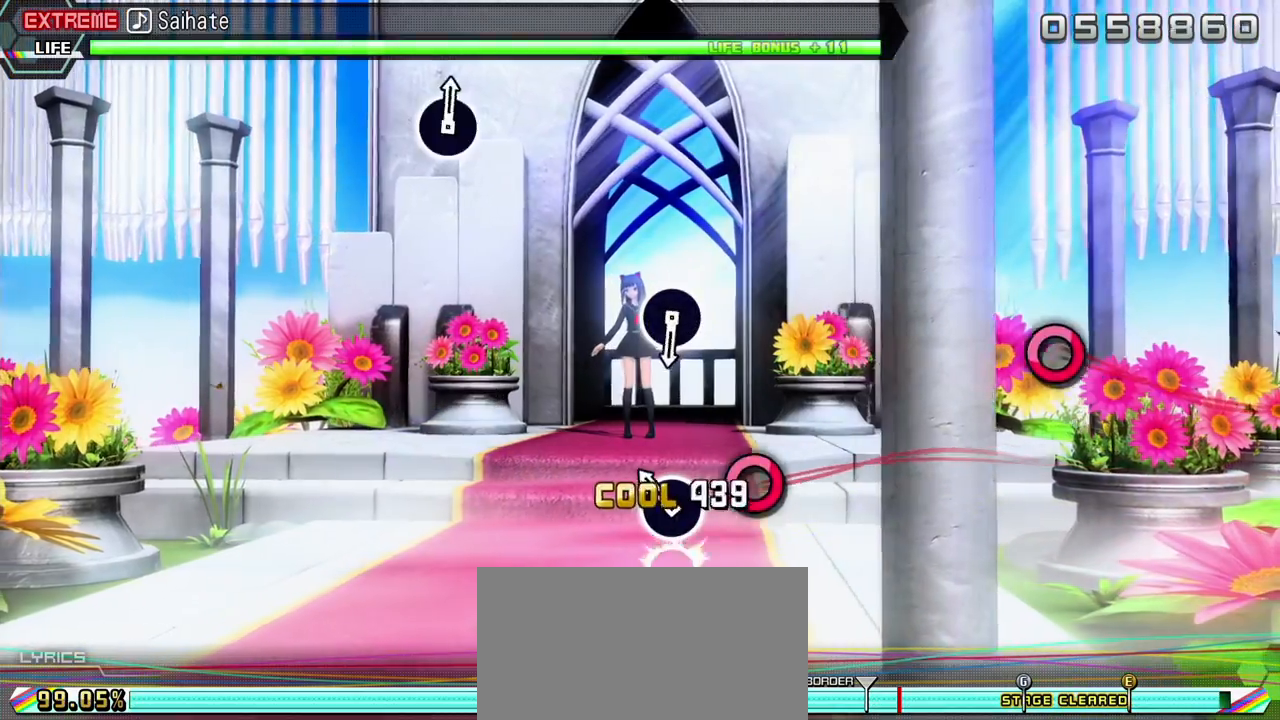
{"buttons": [], "events": [[67, "TRIANGLE", "up"], [150, "CIRCLE", "down"], [267, "CIRCLE", "up"]]}
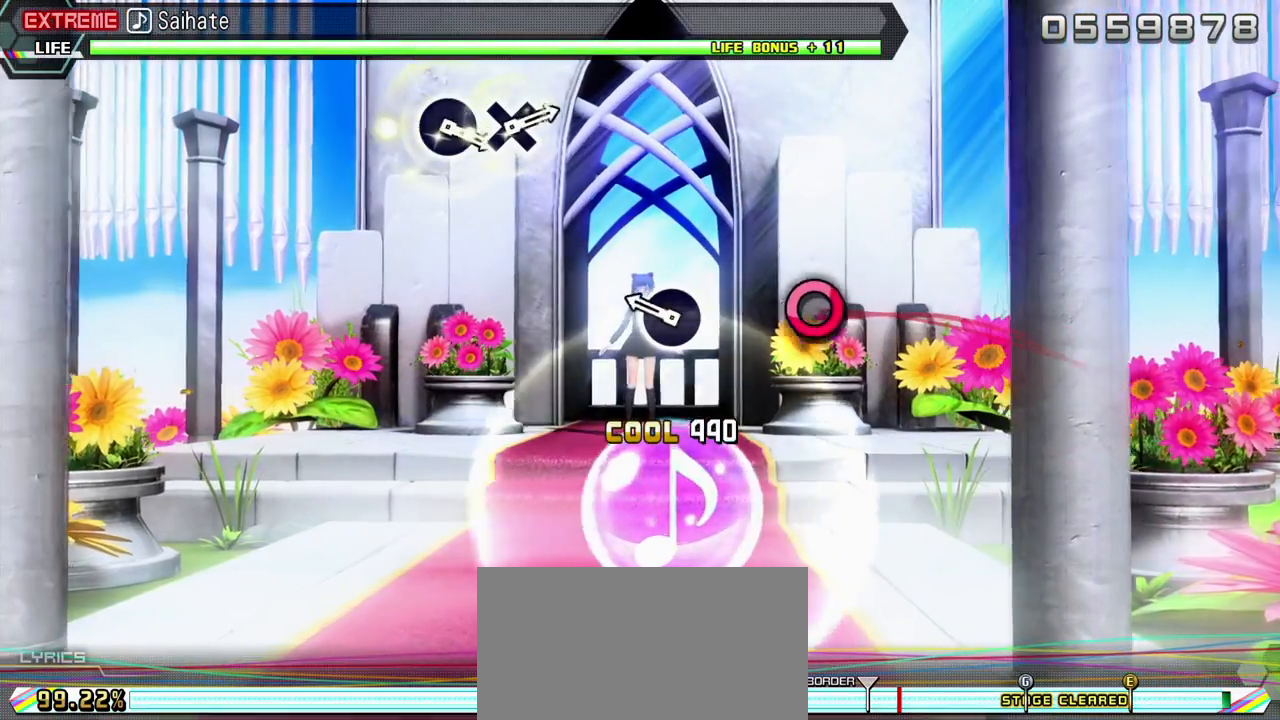
{"buttons": [], "events": [[300, "CIRCLE", "down"], [417, "CIRCLE", "up"]]}
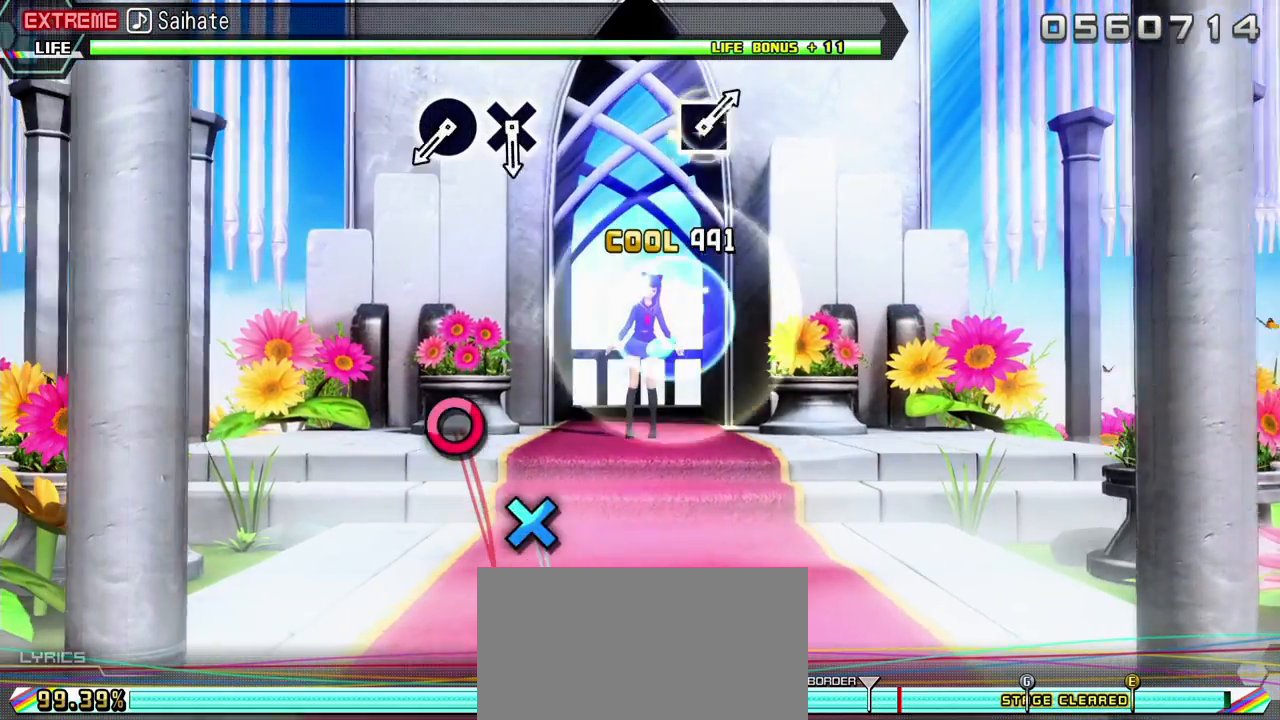
{"buttons": [], "events": []}
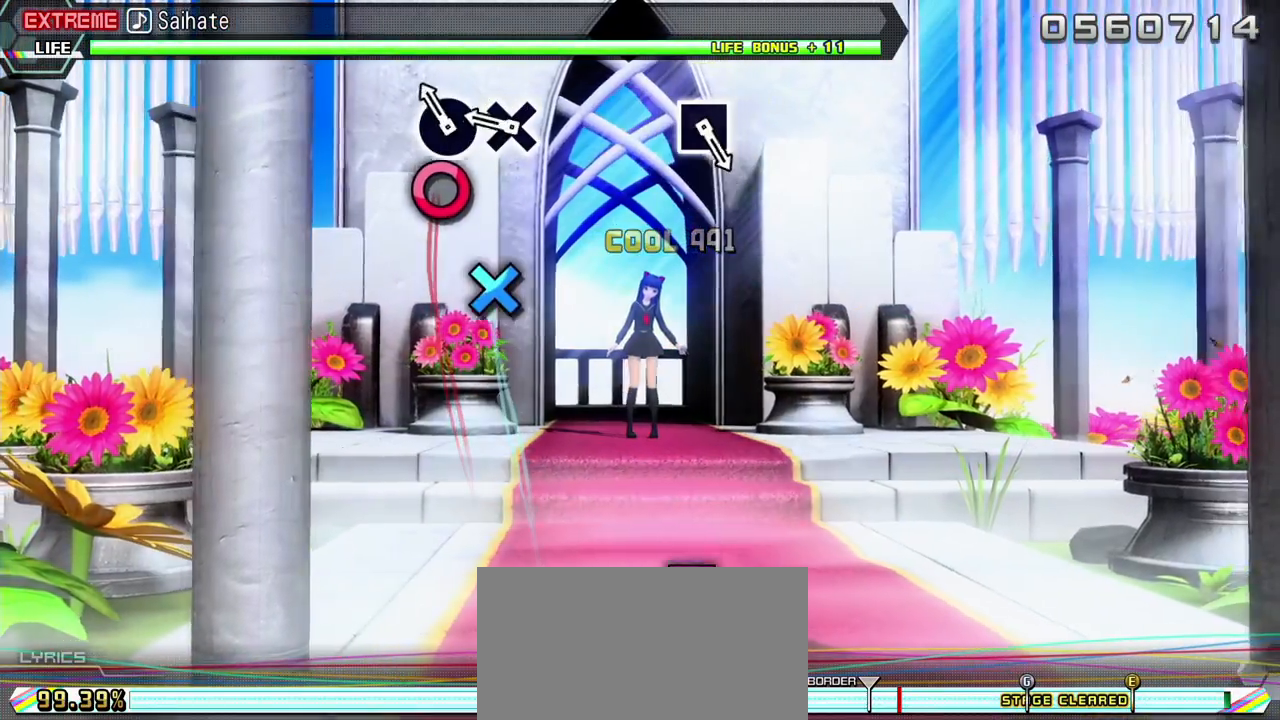
{"buttons": [], "events": [[117, "CIRCLE", "down"], [217, "CIRCLE", "up"], [317, "CROSS", "down"], [433, "CROSS", "up"]]}
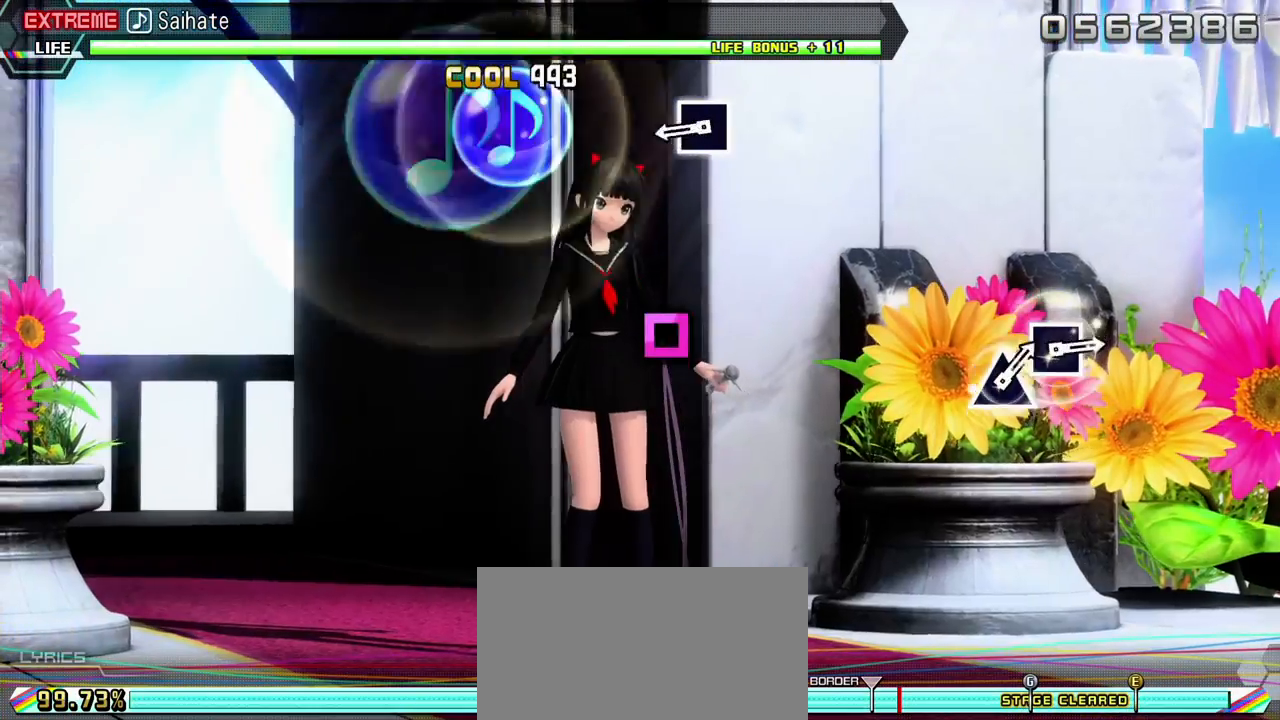
{"buttons": ["SQUARE"], "events": [[433, "SQUARE", "down"]]}
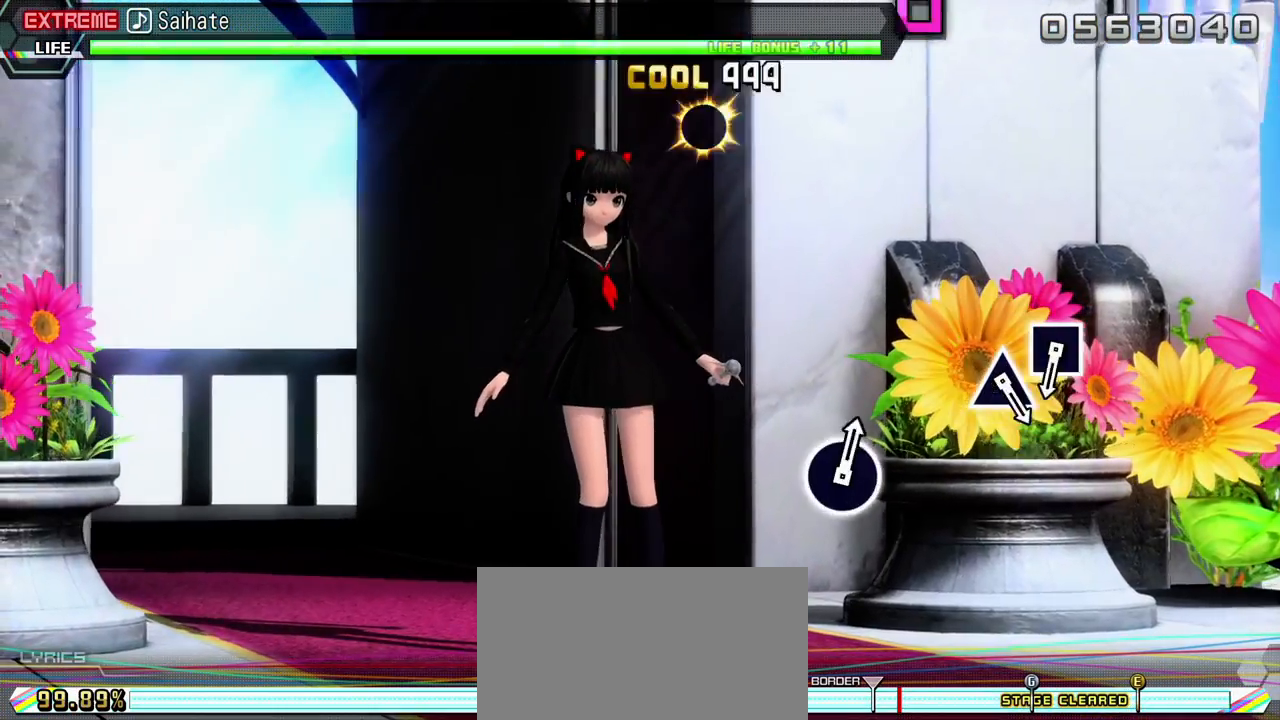
{"buttons": [], "events": [[67, "SQUARE", "up"]]}
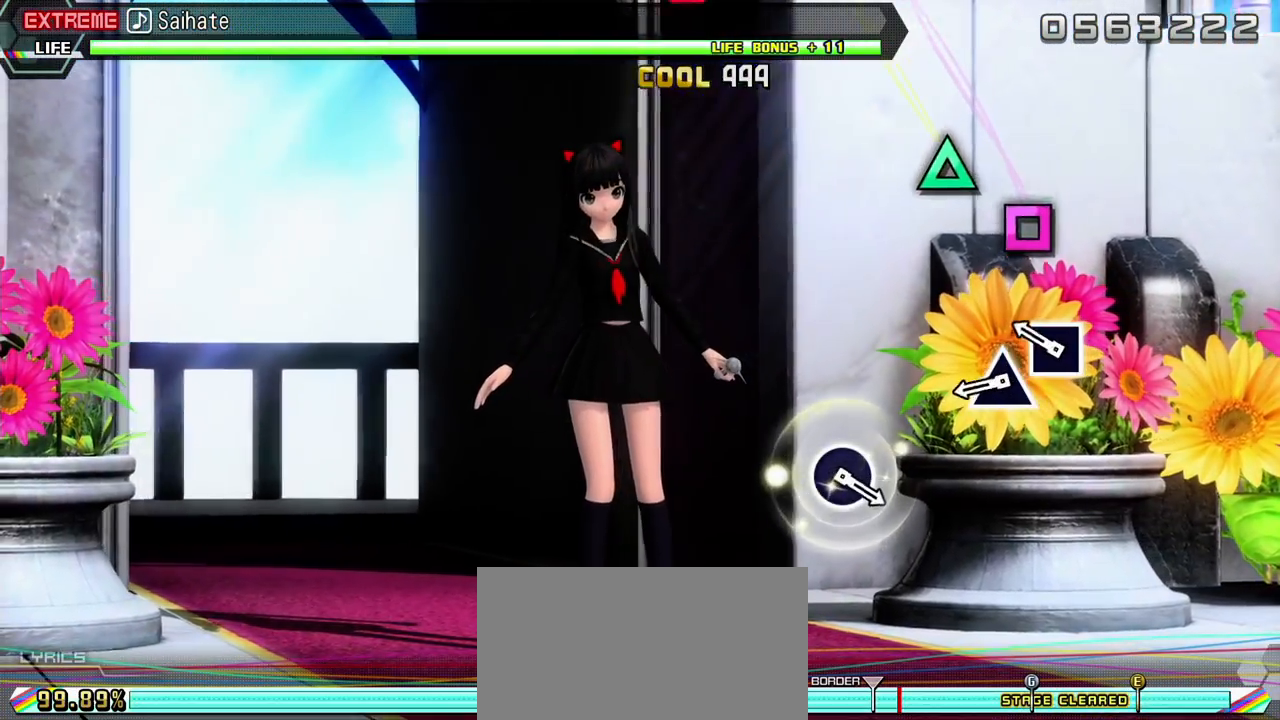
{"buttons": ["TRIANGLE"], "events": [[233, "SQUARE", "down"], [367, "SQUARE", "up"], [467, "TRIANGLE", "down"]]}
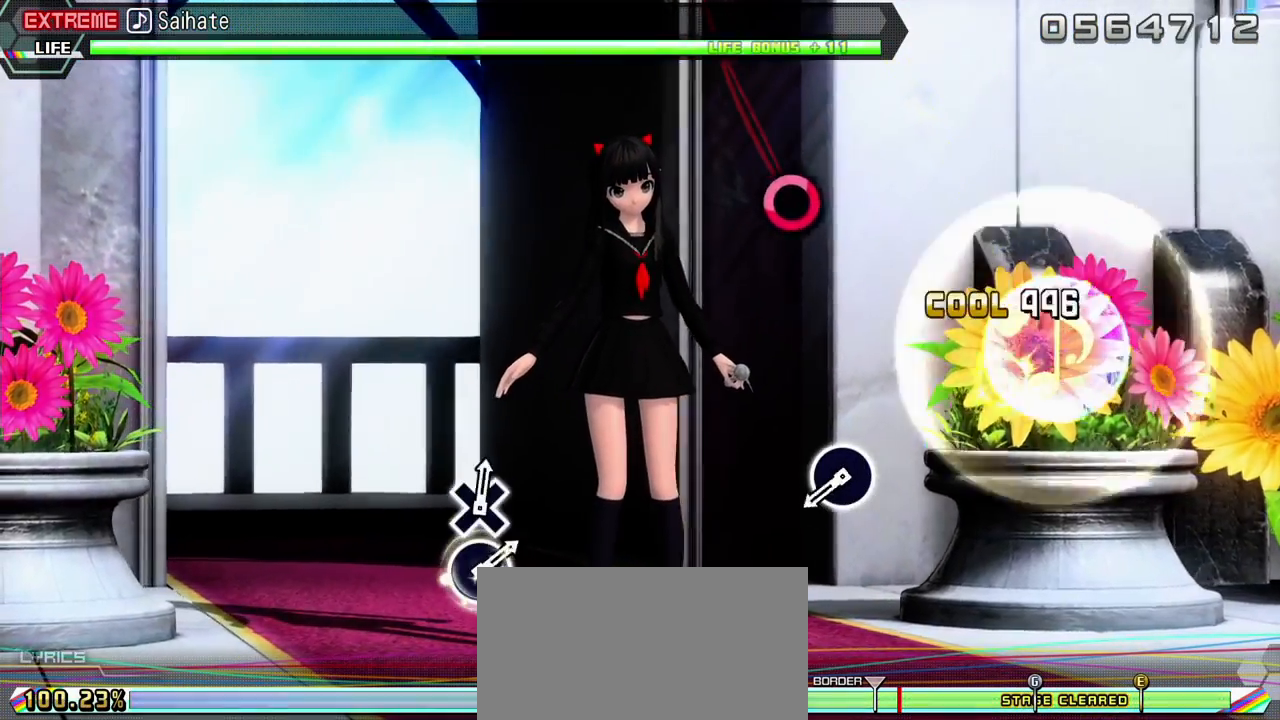
{"buttons": [], "events": [[67, "TRIANGLE", "up"]]}
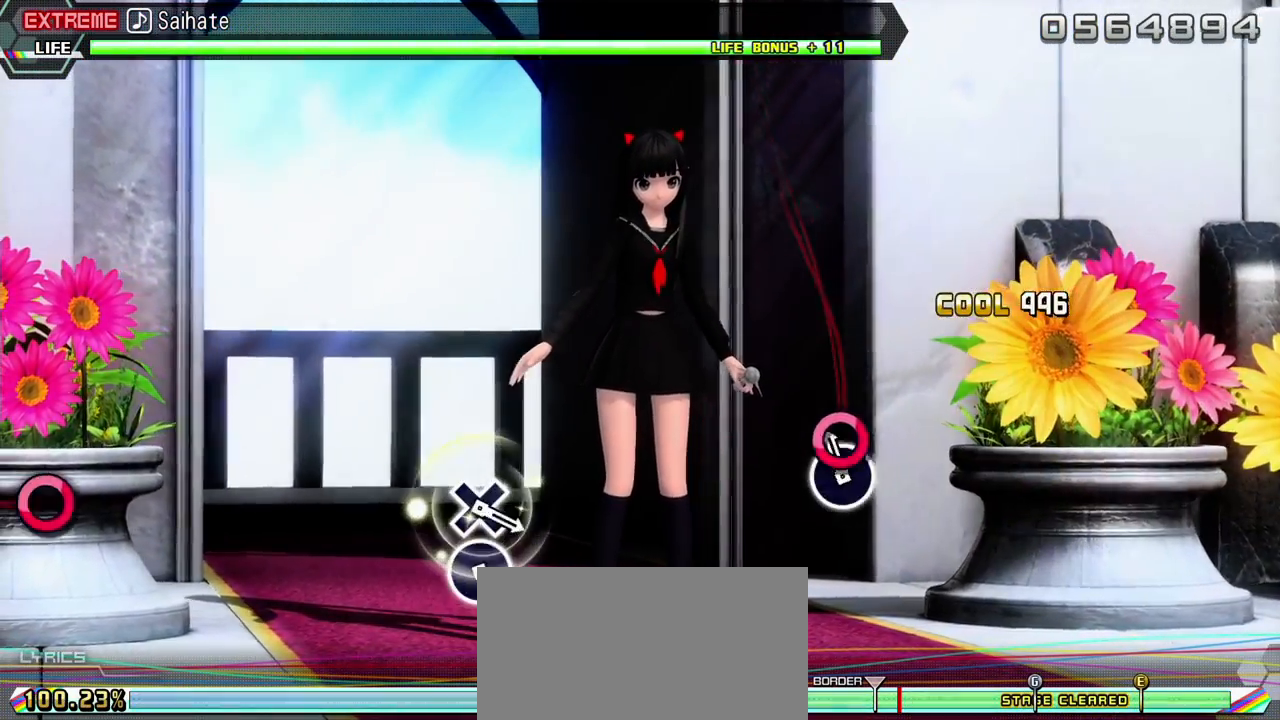
{"buttons": [], "events": [[83, "CIRCLE", "down"], [200, "CIRCLE", "up"]]}
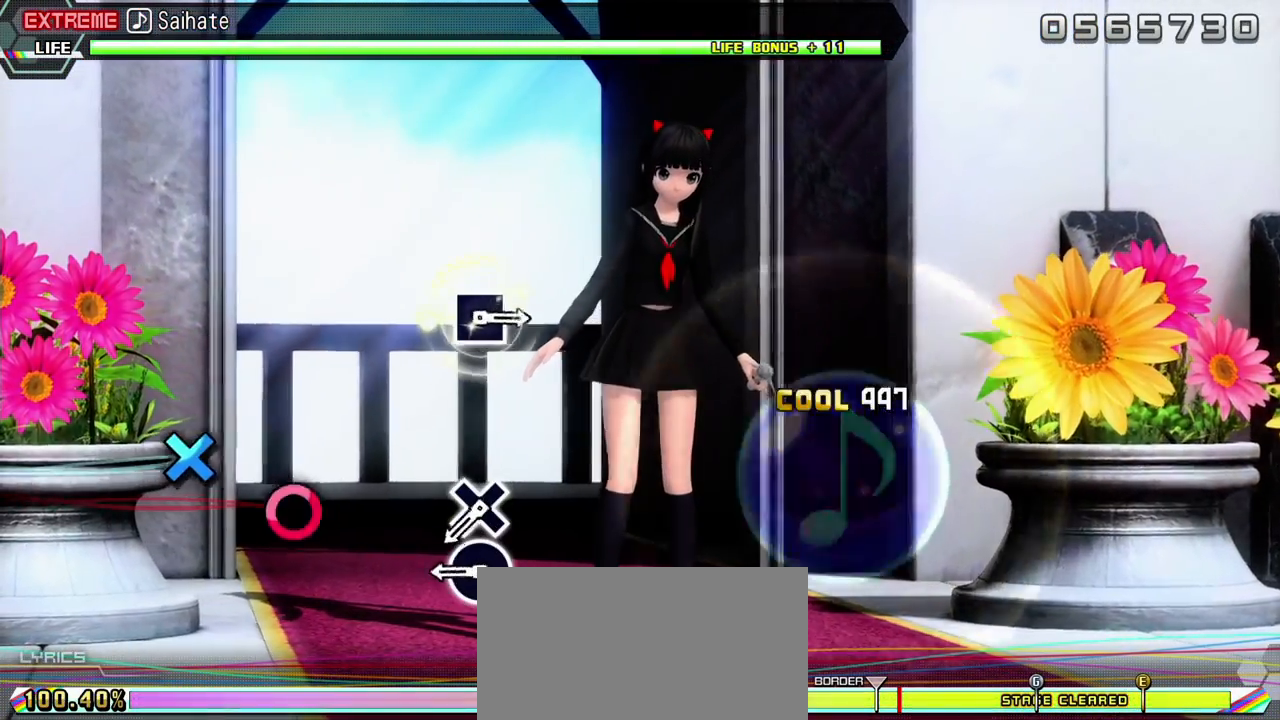
{"buttons": [], "events": [[367, "CIRCLE", "down"], [483, "CIRCLE", "up"]]}
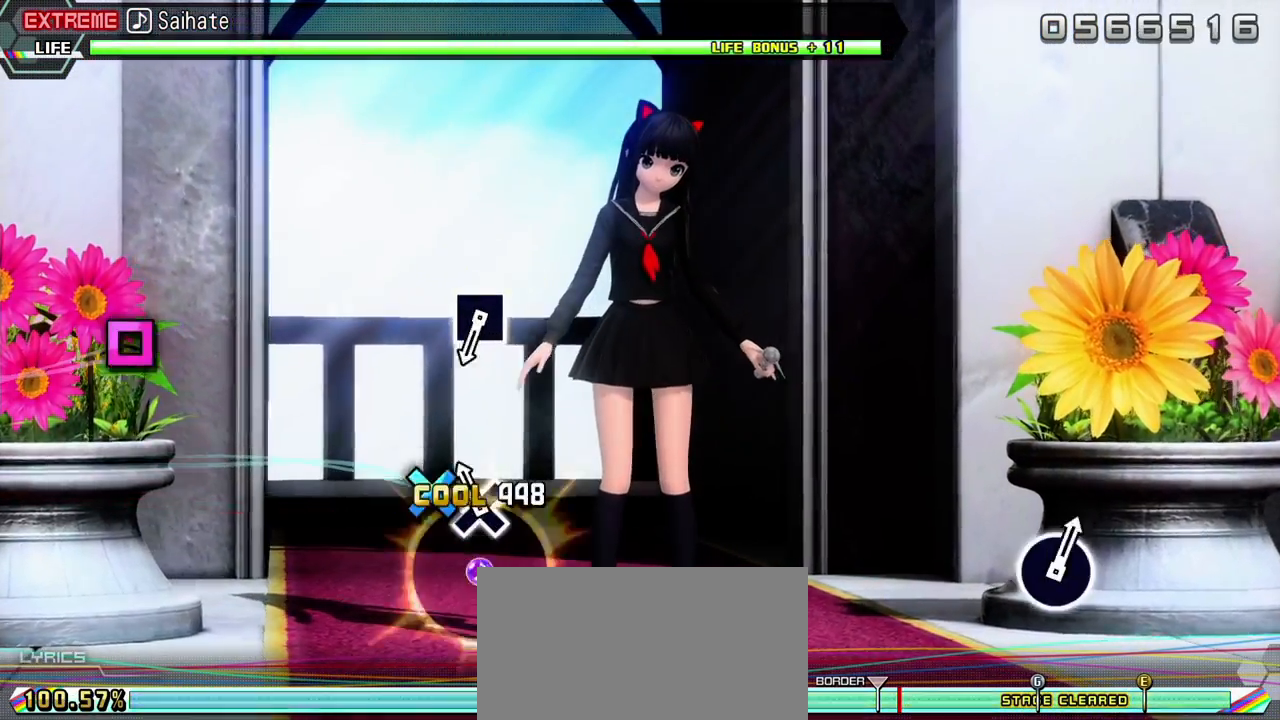
{"buttons": [], "events": [[117, "CROSS", "down"], [217, "CROSS", "up"]]}
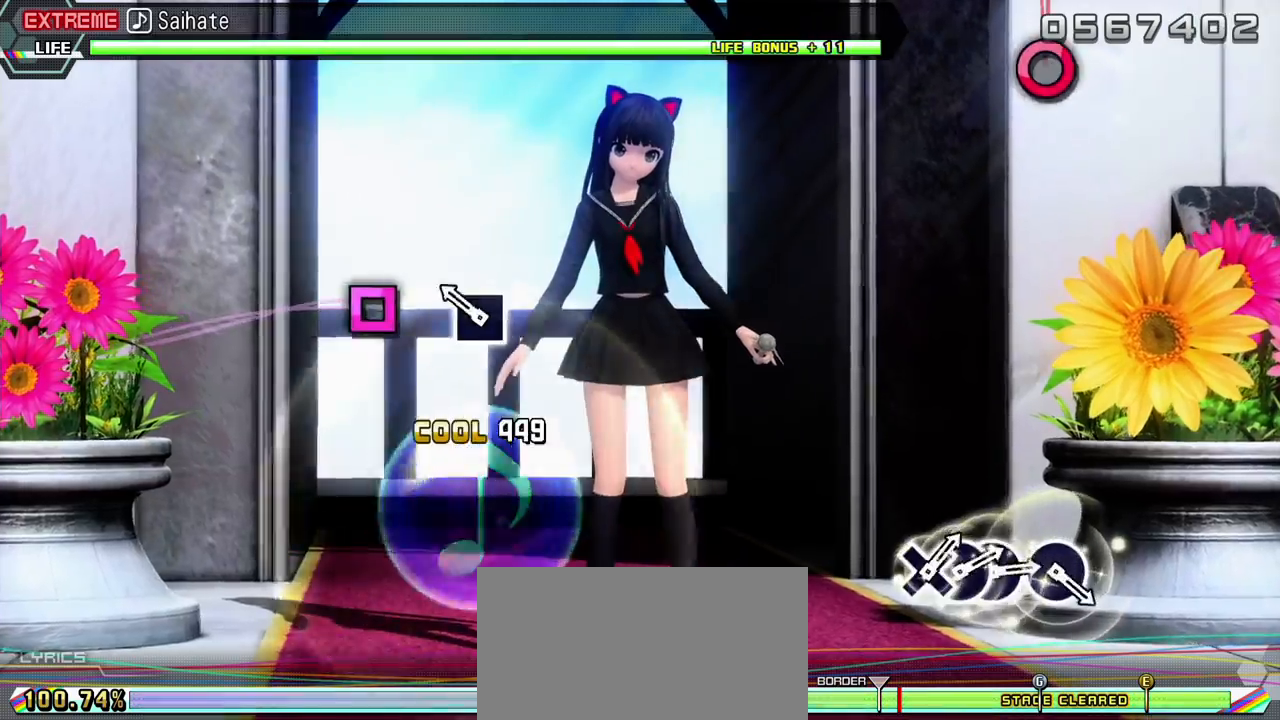
{"buttons": [], "events": [[217, "SQUARE", "down"], [333, "SQUARE", "up"]]}